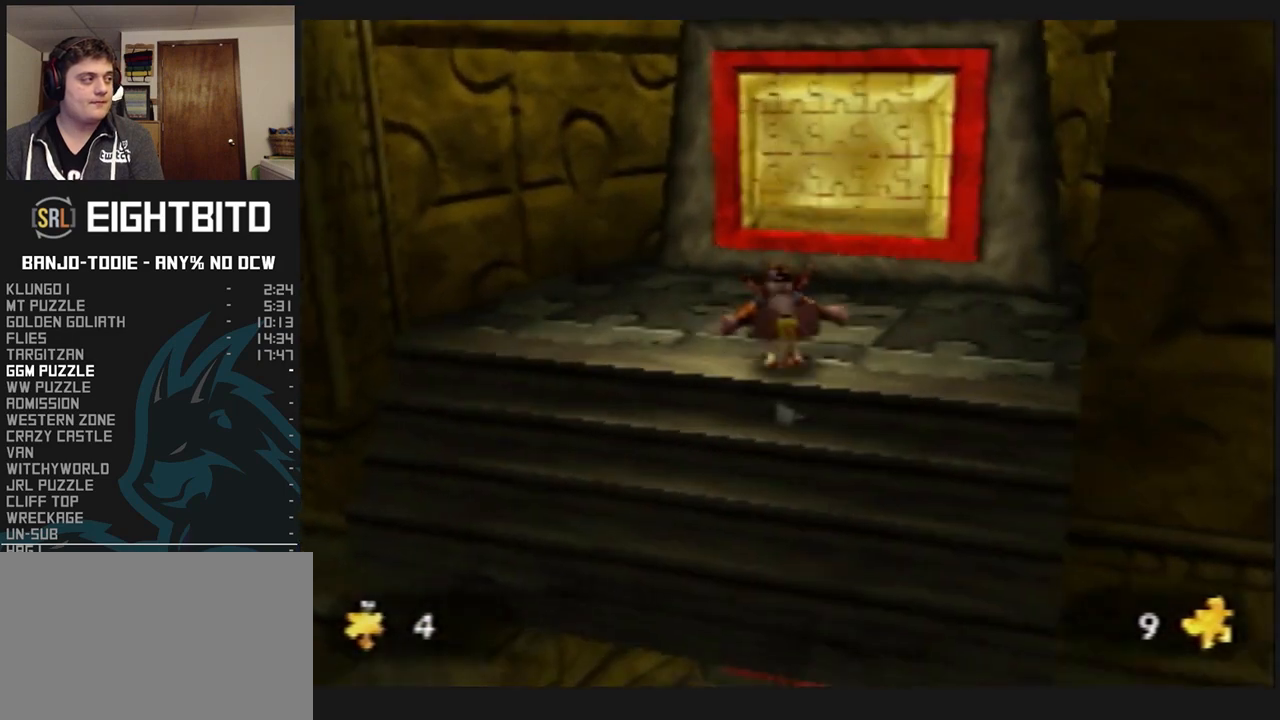
Gameplay with a controller (Nintendo layout); each line is a JSON object with the inputs held at the frame after it. "events" lists button and stick changes between this image and that frame as [ms after this image, input, new state], when the widget could be followed in between. Not read: L3 R3.
{"buttons": ["B", "L1"], "left_stick": "center", "events": [[100, "left_stick", "center"], [233, "B", "down"], [267, "B", "up"], [333, "B", "down"], [367, "B", "up"], [400, "B", "down"], [500, "Z", "up"]]}
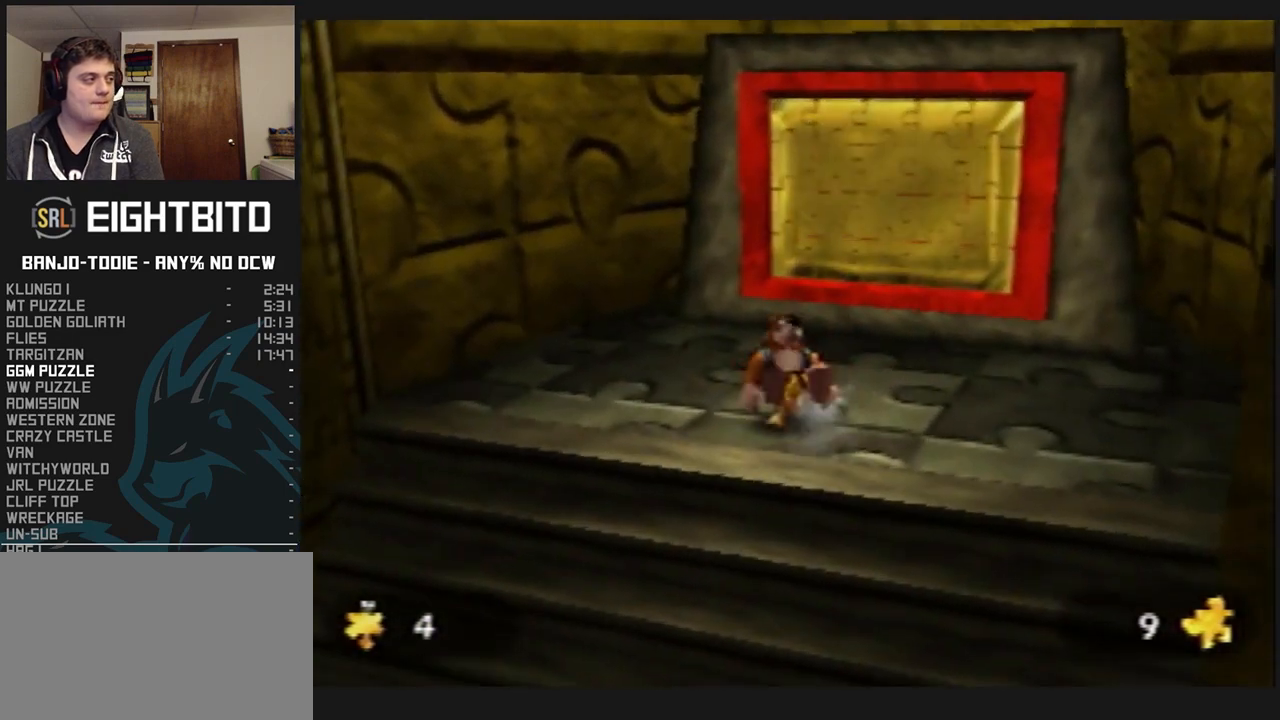
{"buttons": ["B", "L1", "R1"], "left_stick": "center", "events": [[200, "R1", "down"], [300, "B", "up"], [333, "B", "down"], [400, "B", "up"], [500, "B", "down"]]}
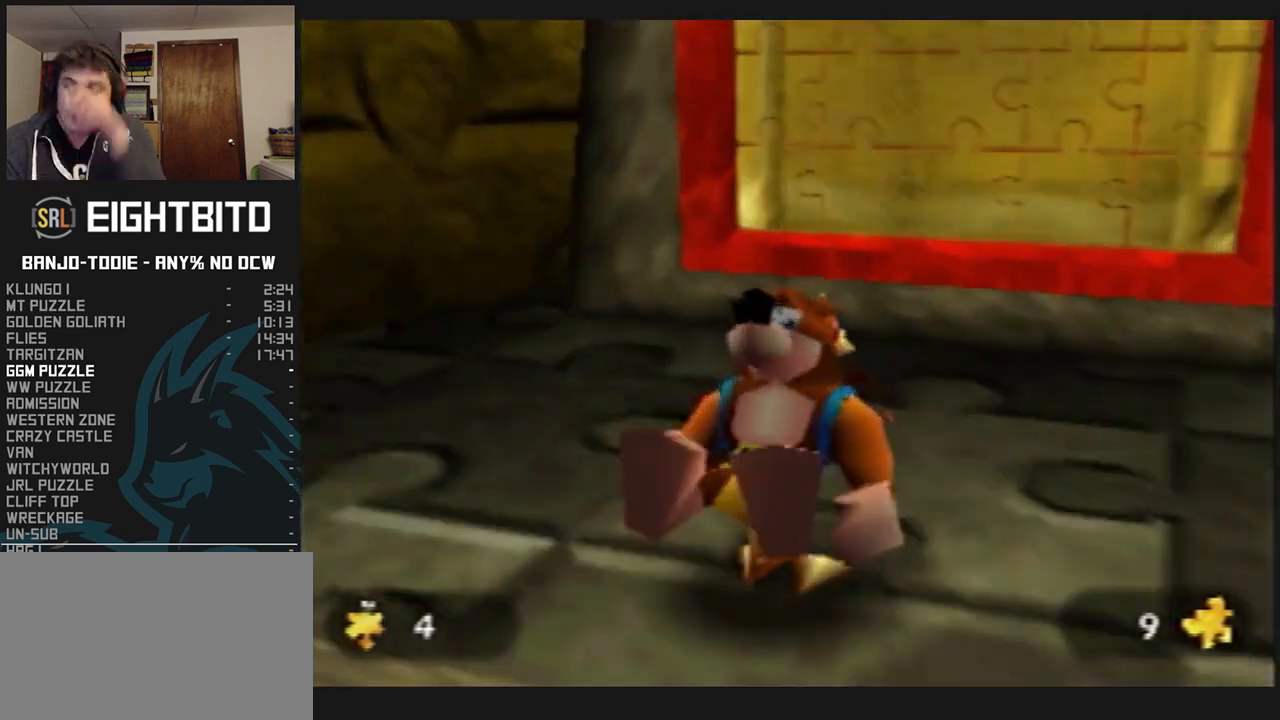
{"buttons": ["L1", "R1"], "left_stick": "center", "events": [[100, "B", "up"], [167, "B", "down"], [267, "B", "up"], [367, "B", "down"], [467, "B", "up"]]}
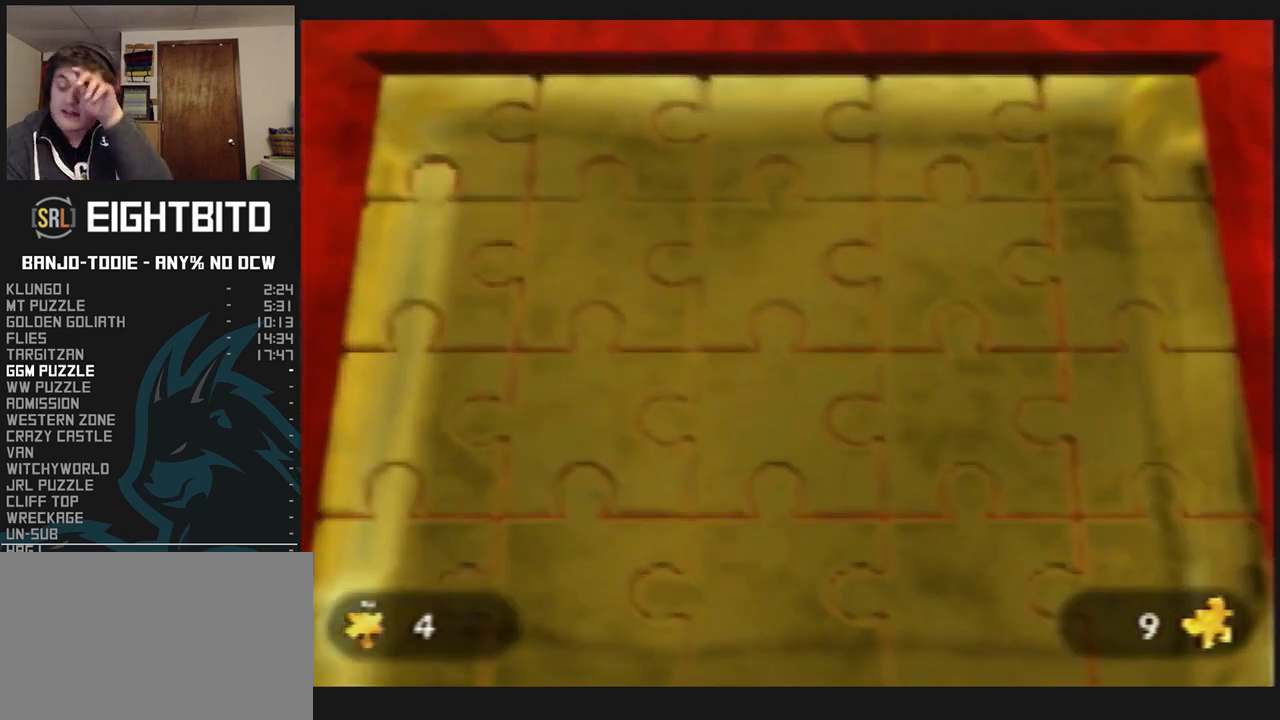
{"buttons": ["L1"], "left_stick": "center", "events": [[133, "R1", "up"]]}
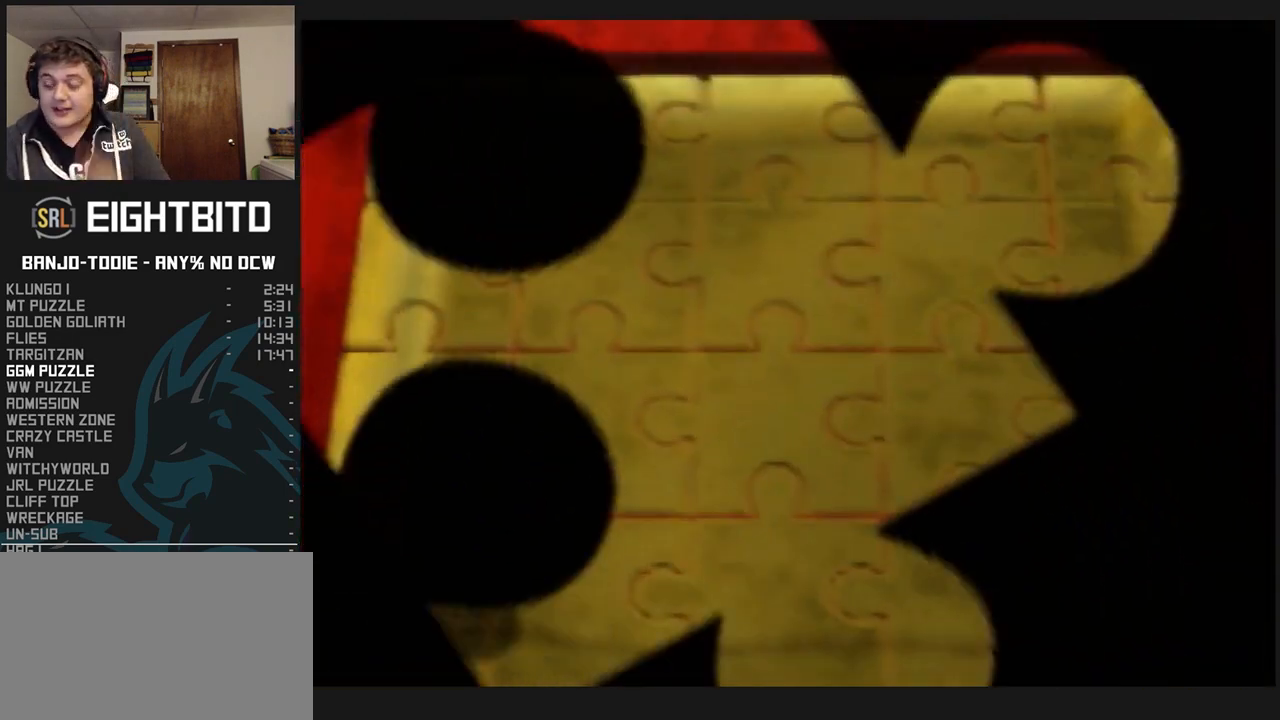
{"buttons": ["L1"], "left_stick": "center", "events": []}
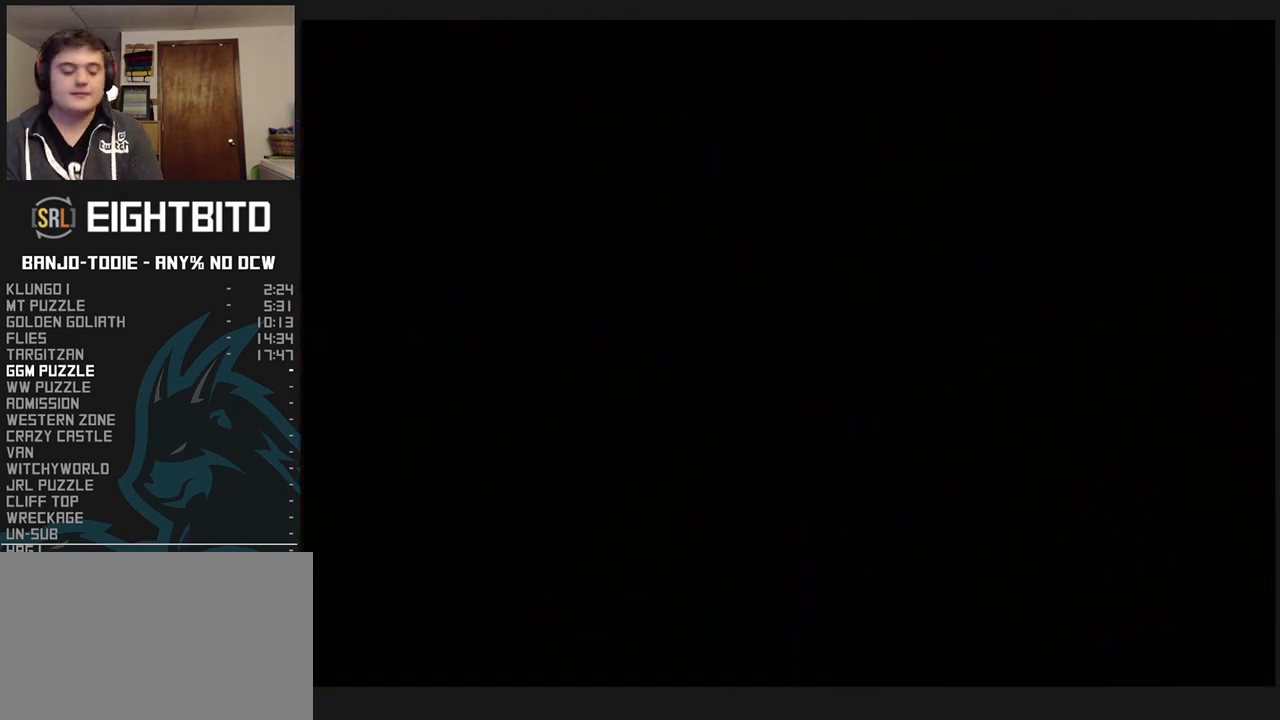
{"buttons": ["L1"], "left_stick": "center", "events": []}
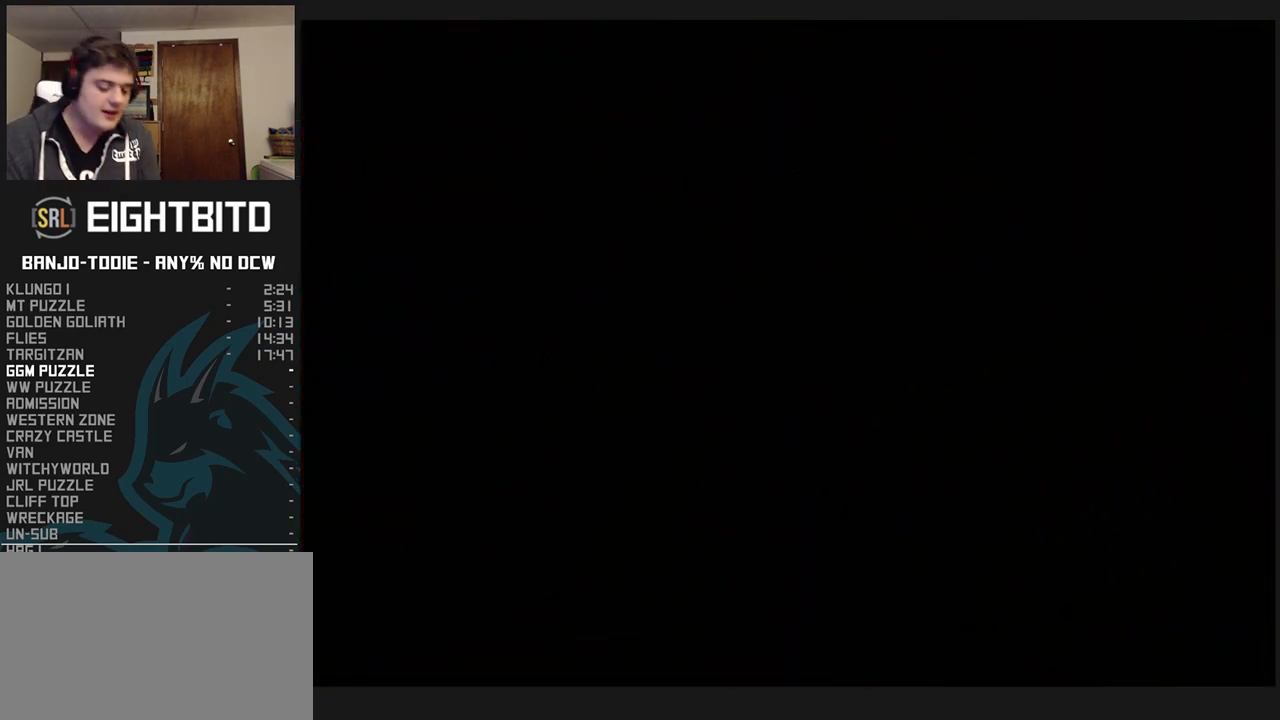
{"buttons": ["L1"], "left_stick": "center", "events": []}
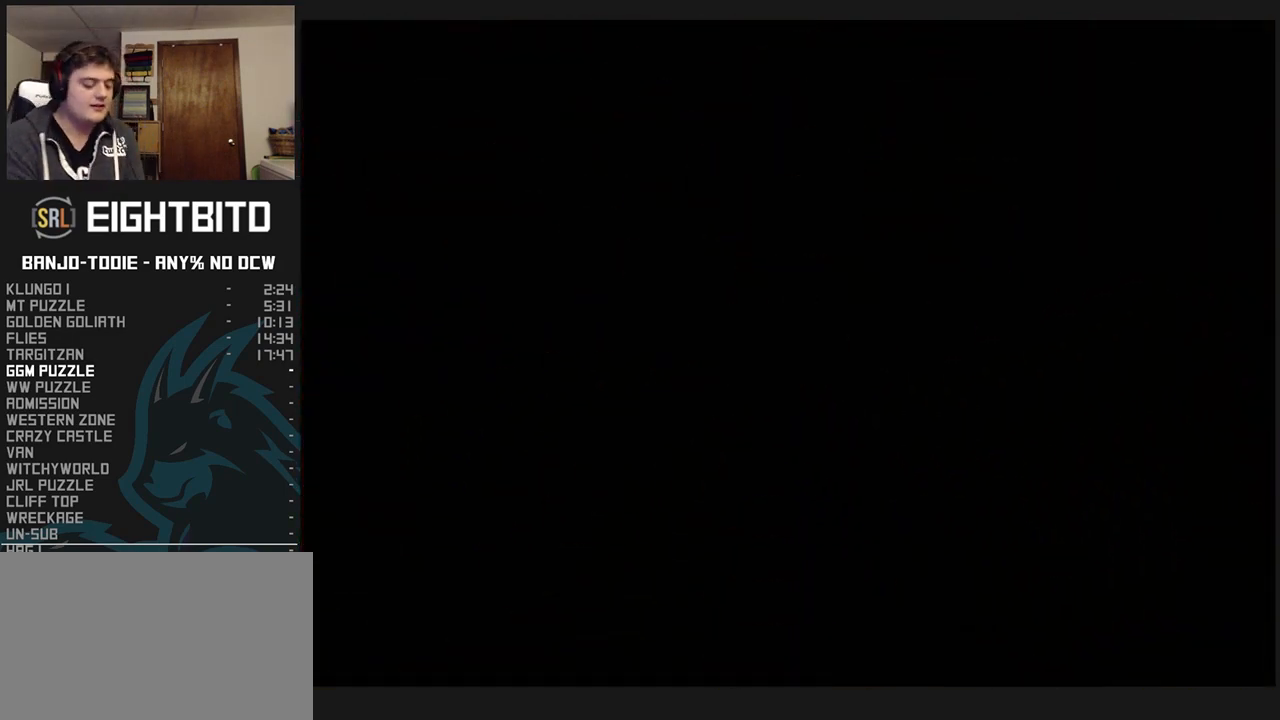
{"buttons": ["L1"], "left_stick": "center", "events": []}
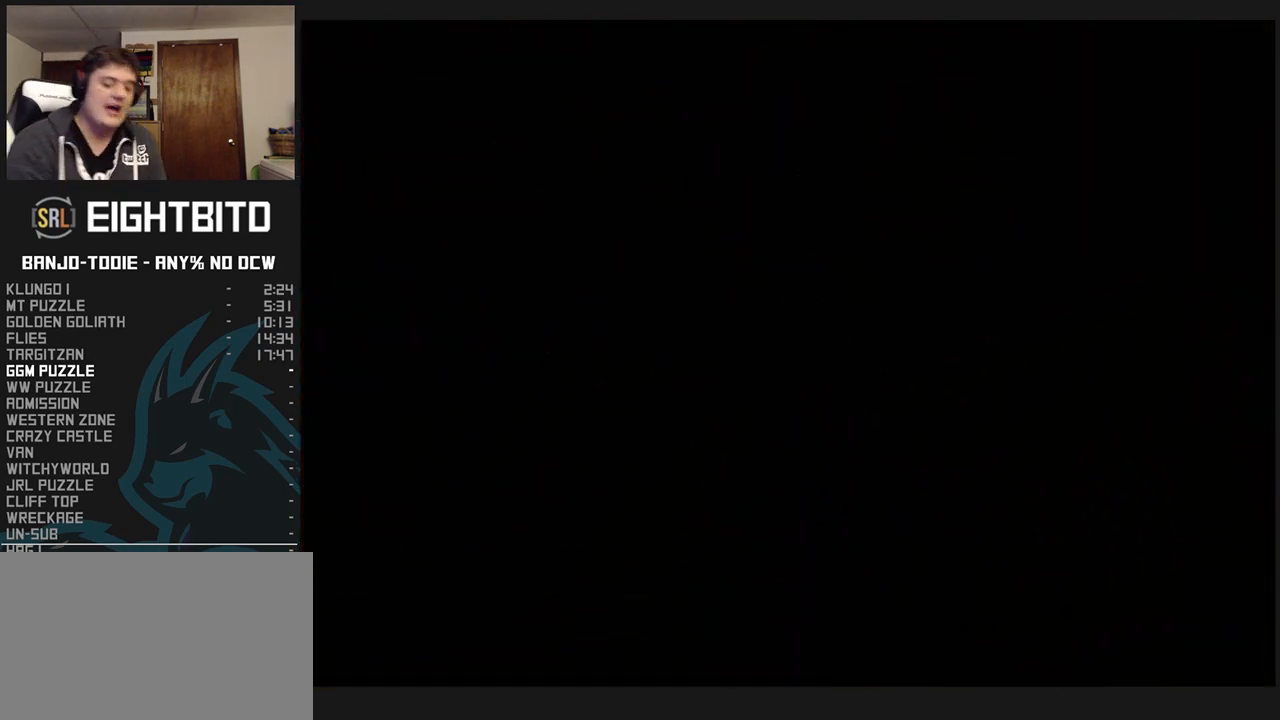
{"buttons": ["L1"], "left_stick": "center", "events": []}
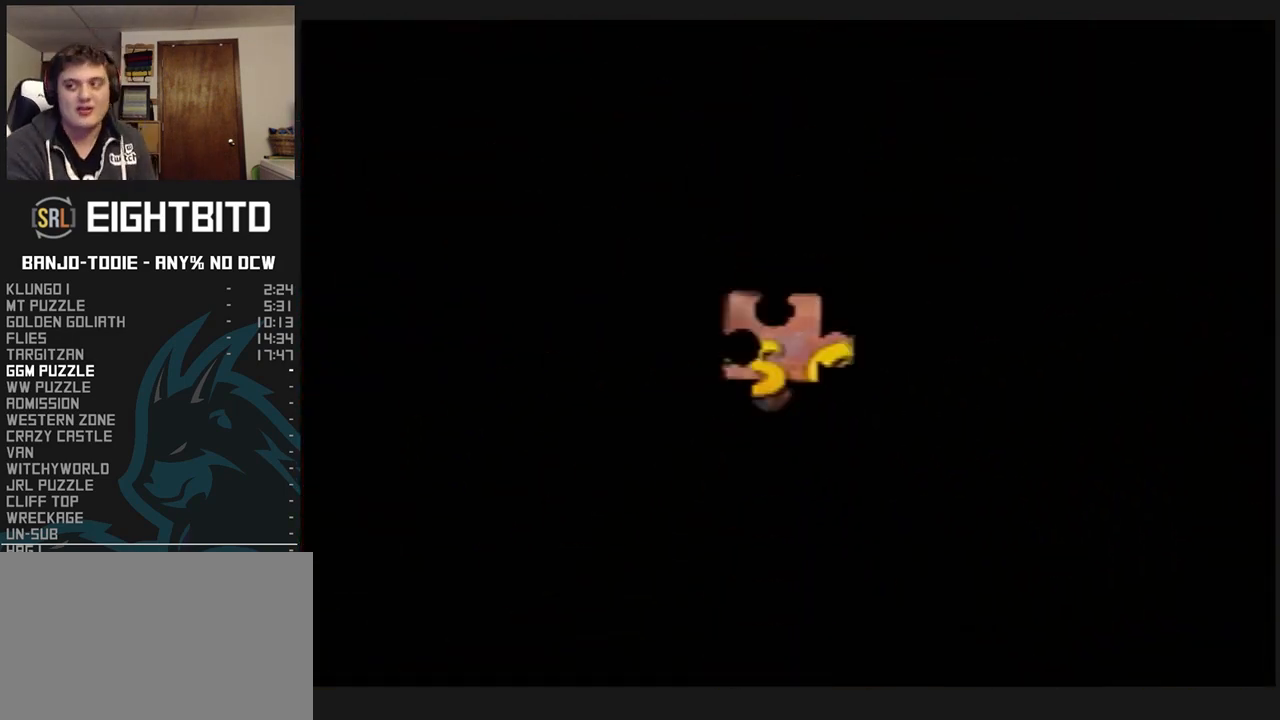
{"buttons": ["L1"], "left_stick": "center", "events": []}
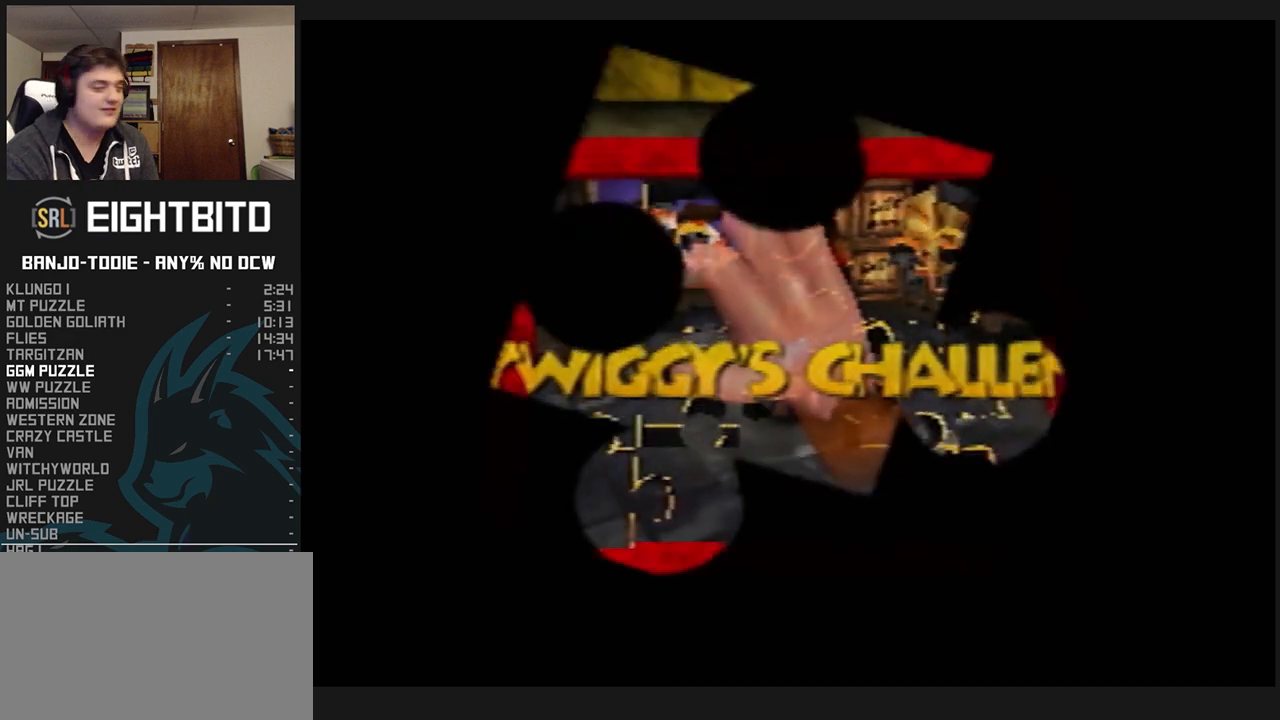
{"buttons": ["L1"], "left_stick": "center", "events": []}
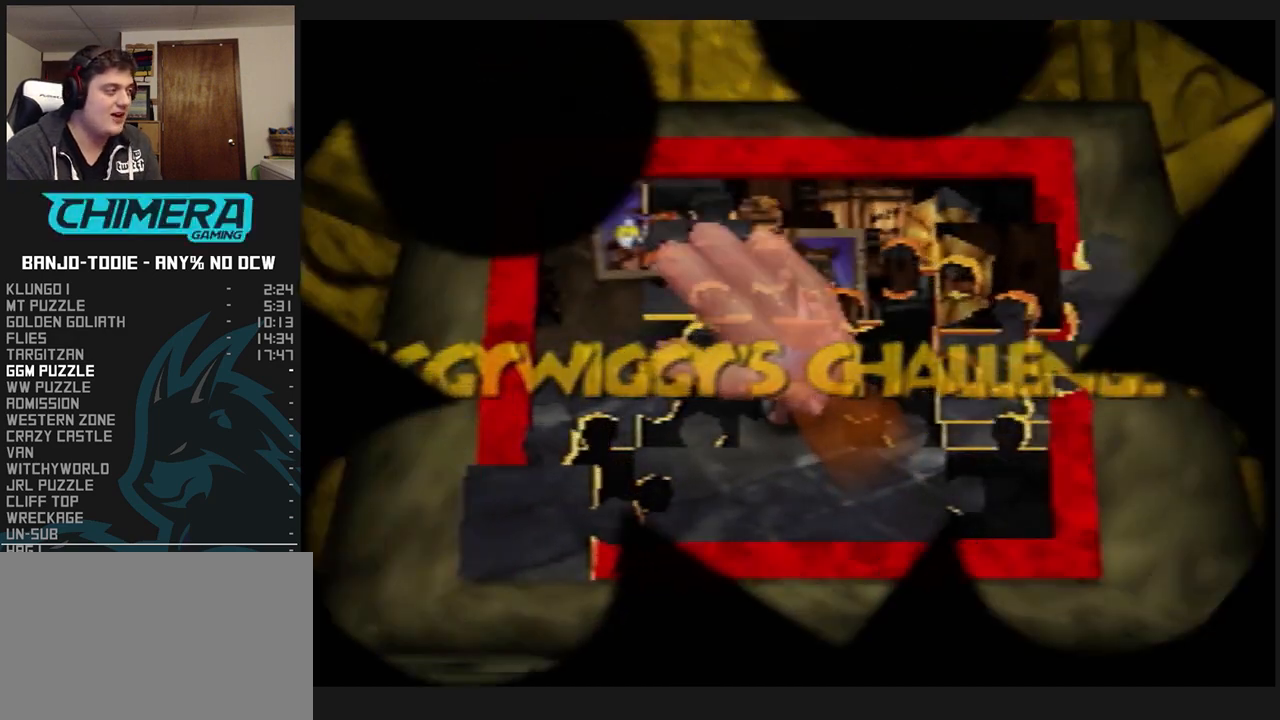
{"buttons": ["L1"], "left_stick": "down-left", "events": [[33, "left_stick", "down-left"]]}
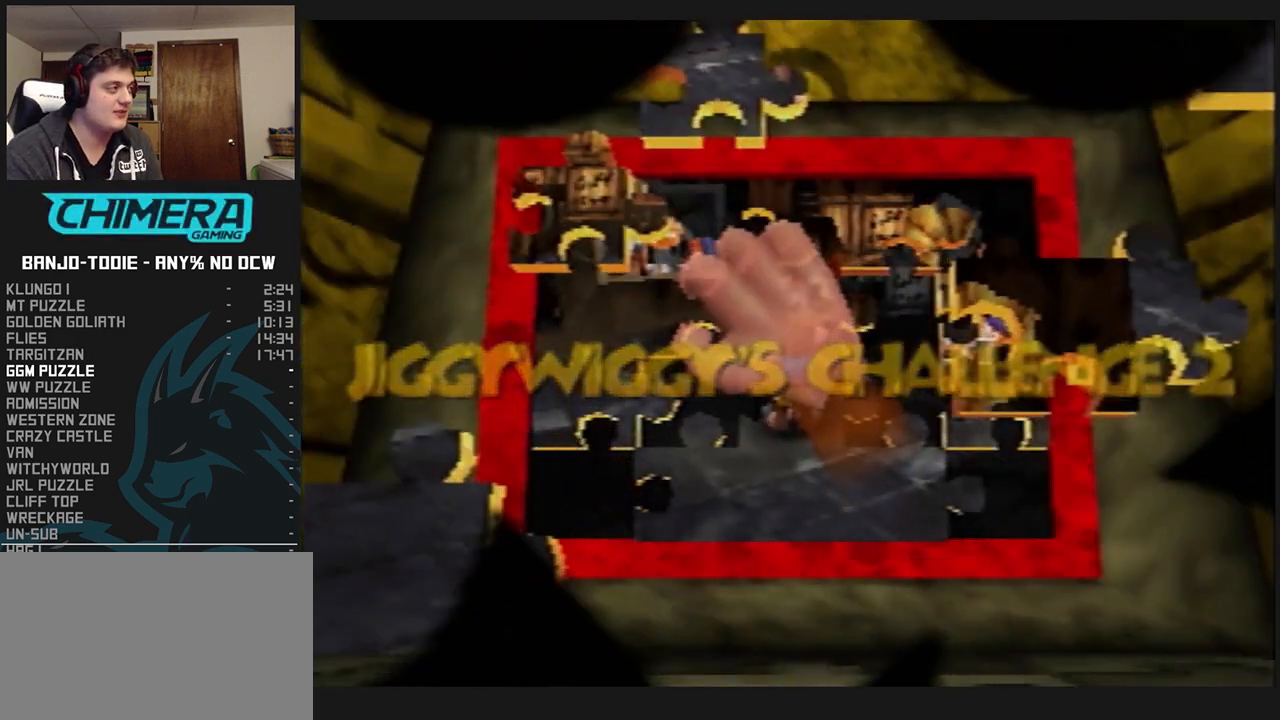
{"buttons": ["L1"], "left_stick": "down-left", "events": []}
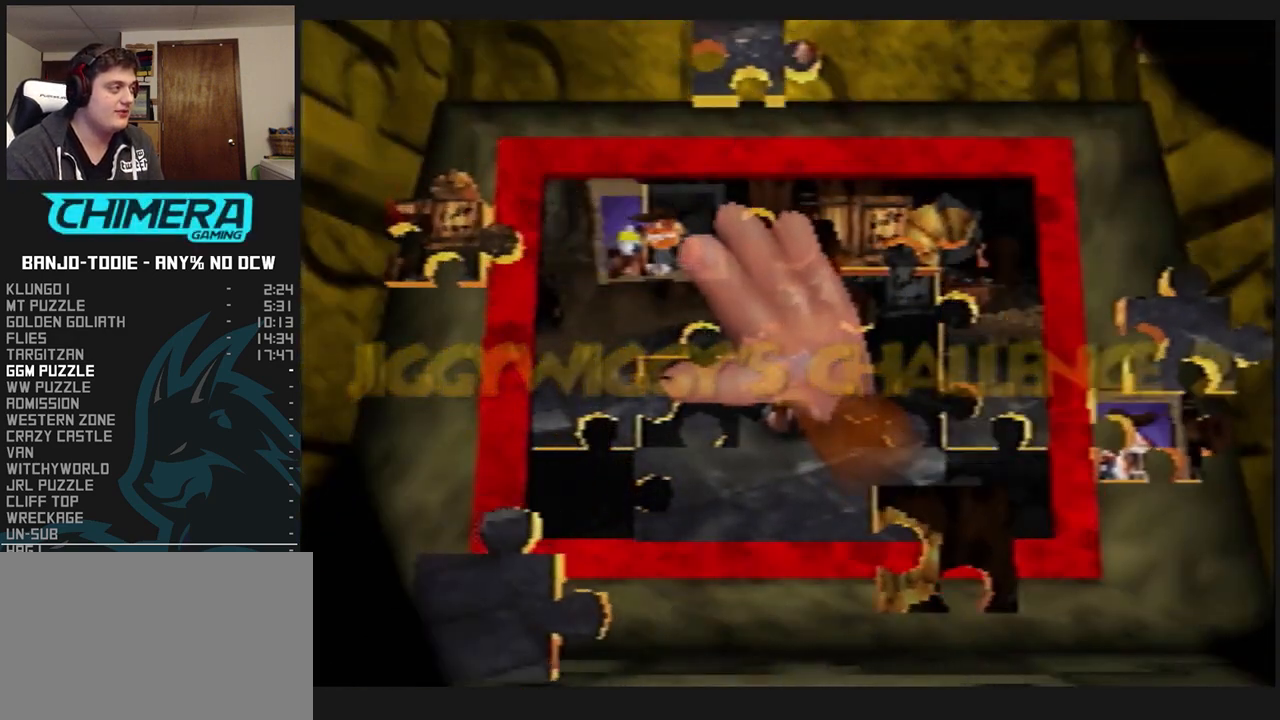
{"buttons": ["L1"], "left_stick": "down-left", "events": []}
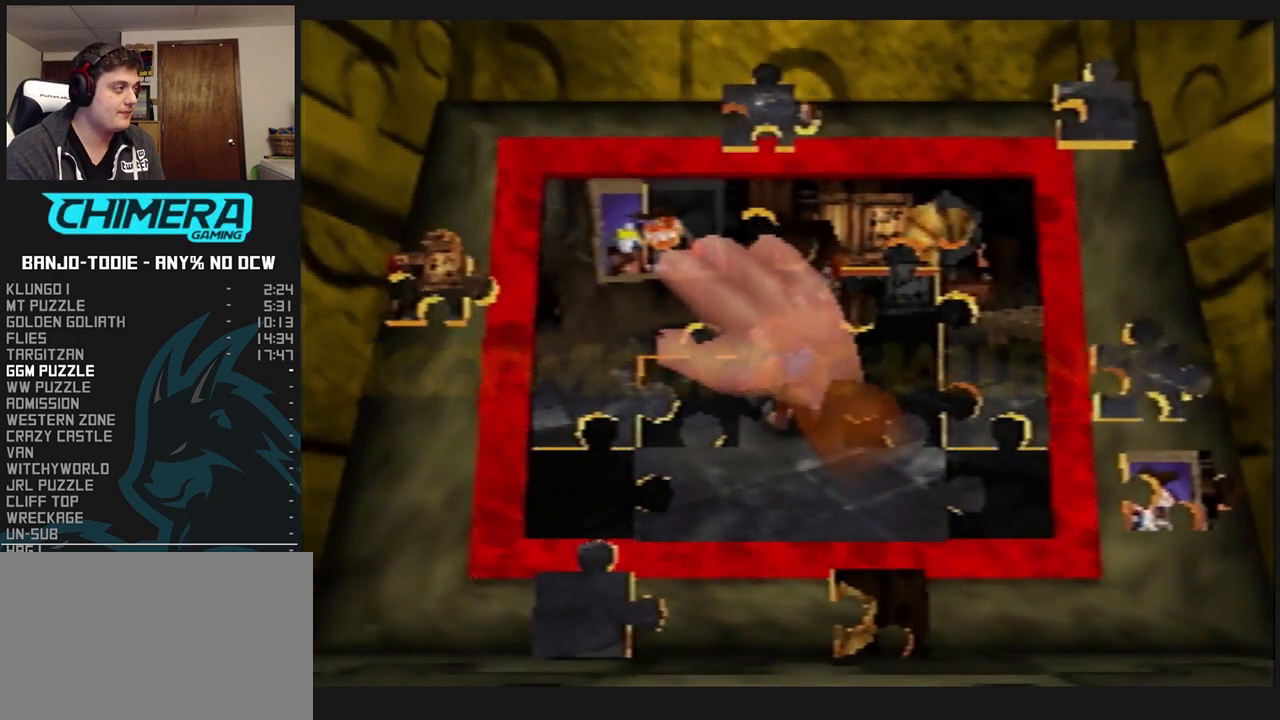
{"buttons": ["L1"], "left_stick": "down-left", "events": []}
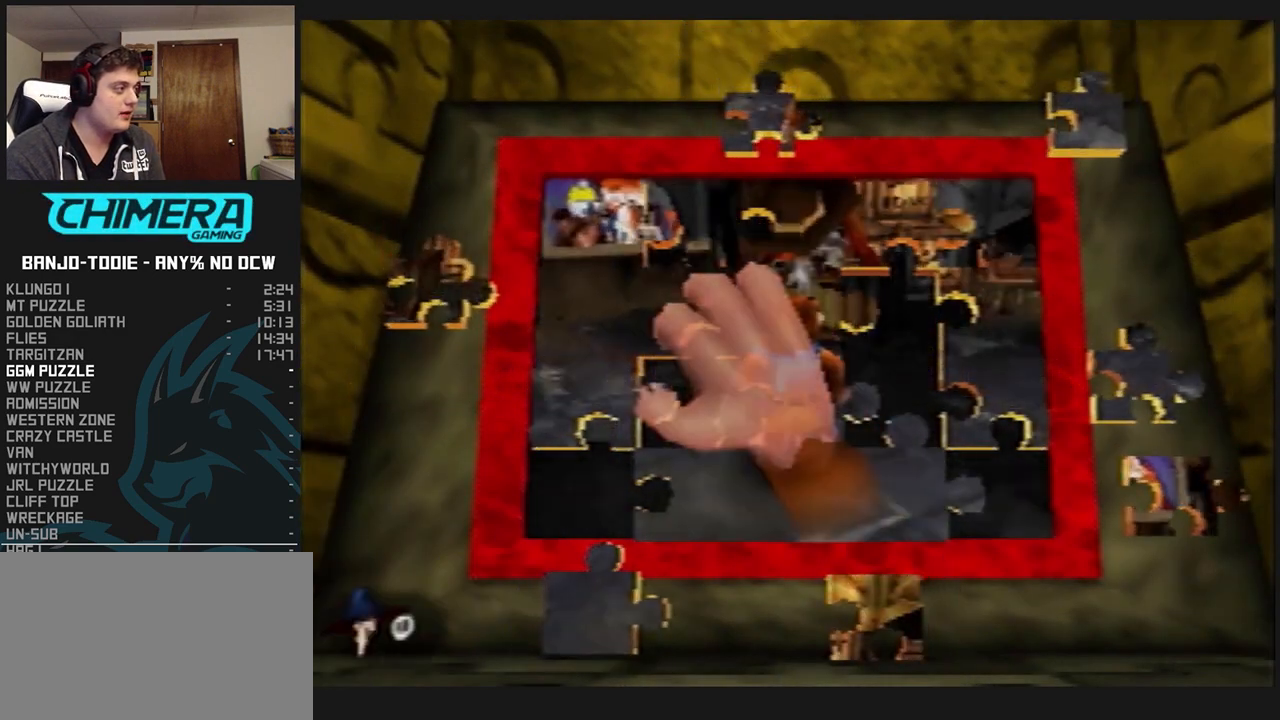
{"buttons": ["L1"], "left_stick": "up", "events": [[67, "left_stick", "down"], [300, "A", "down"], [367, "A", "up"], [400, "left_stick", "up"]]}
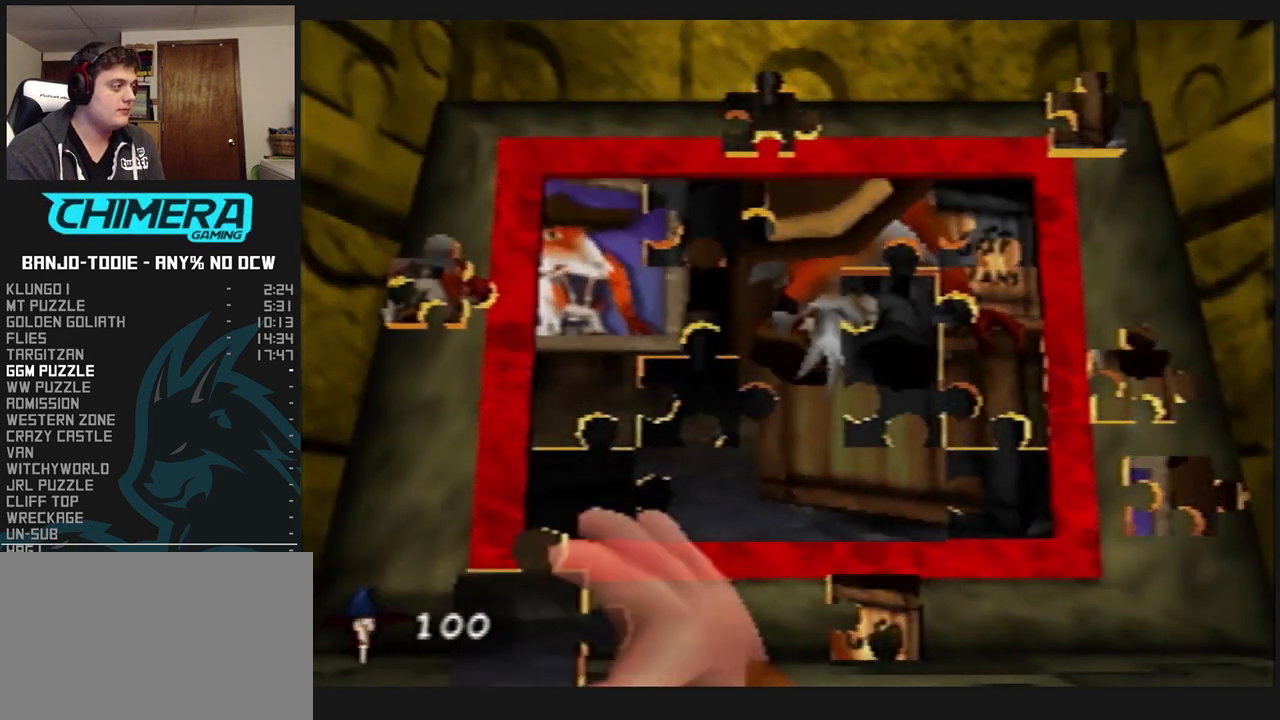
{"buttons": ["L1"], "left_stick": "left", "events": [[100, "left_stick", "up-right"], [200, "A", "down"], [200, "left_stick", "center"], [267, "A", "up"], [333, "A", "down"], [367, "A", "up"], [400, "A", "down"], [400, "left_stick", "left"], [500, "A", "up"]]}
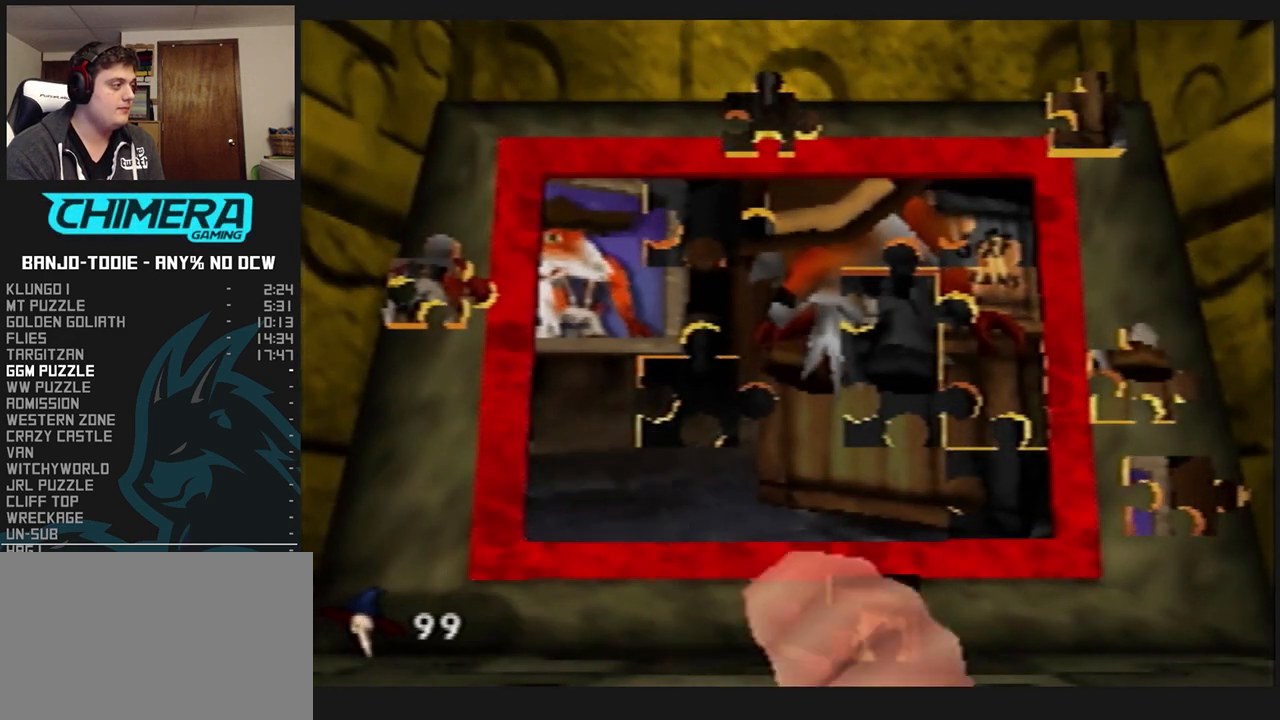
{"buttons": ["L1"], "left_stick": "up-left", "events": [[133, "left_stick", "up-left"]]}
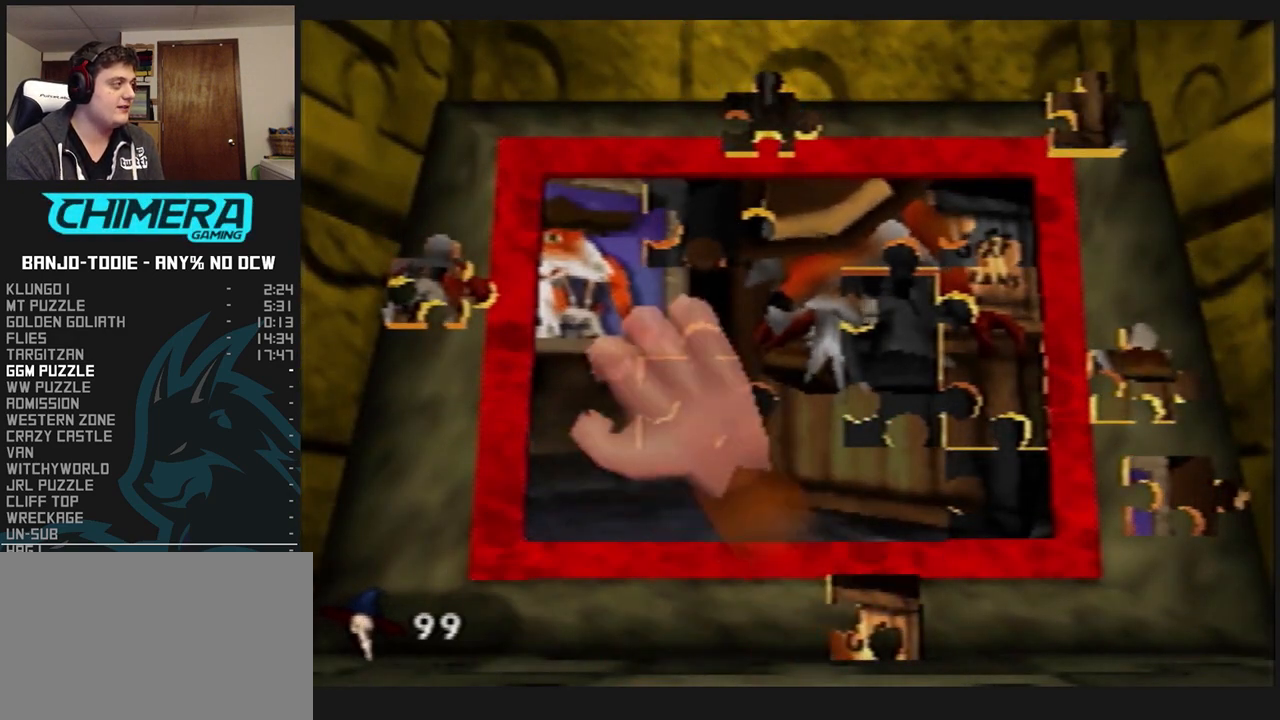
{"buttons": ["L1"], "left_stick": "right", "events": [[100, "left_stick", "left"], [133, "A", "down"], [233, "A", "up"], [233, "left_stick", "down-right"], [300, "left_stick", "right"]]}
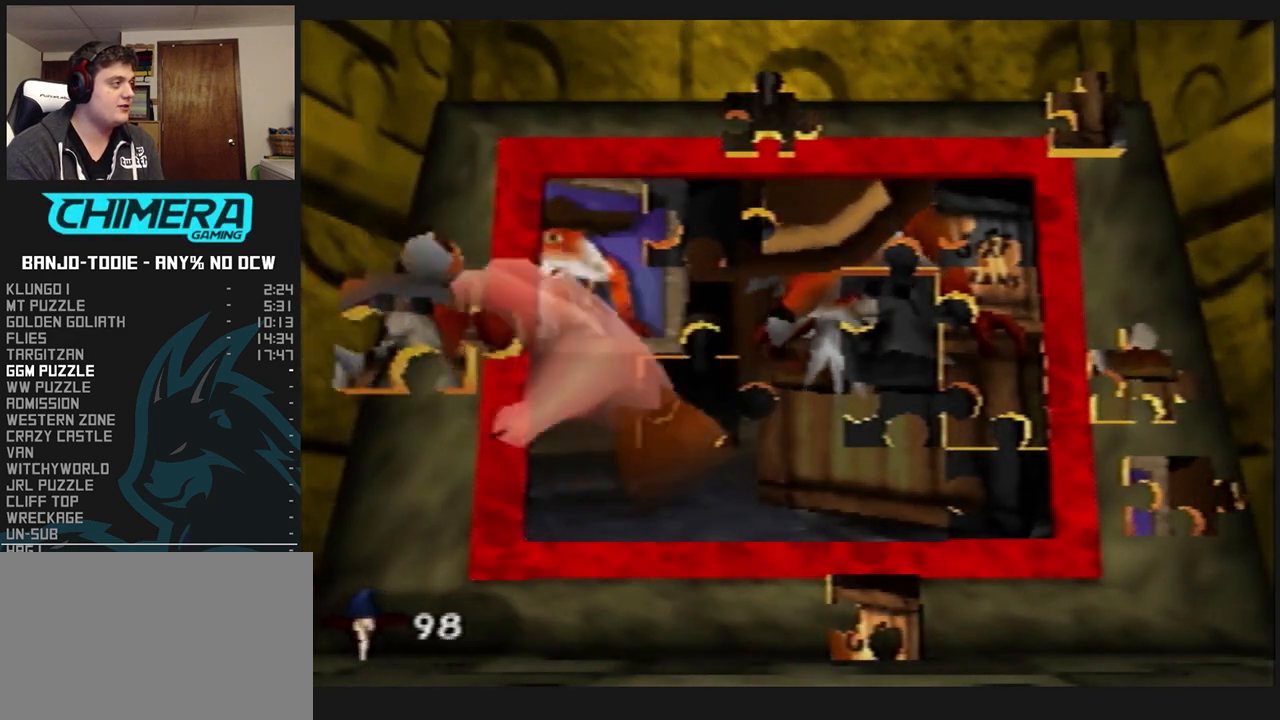
{"buttons": ["L1"], "left_stick": "center", "events": [[333, "A", "down"], [333, "left_stick", "center"], [367, "A", "up"], [433, "A", "down"], [500, "A", "up"]]}
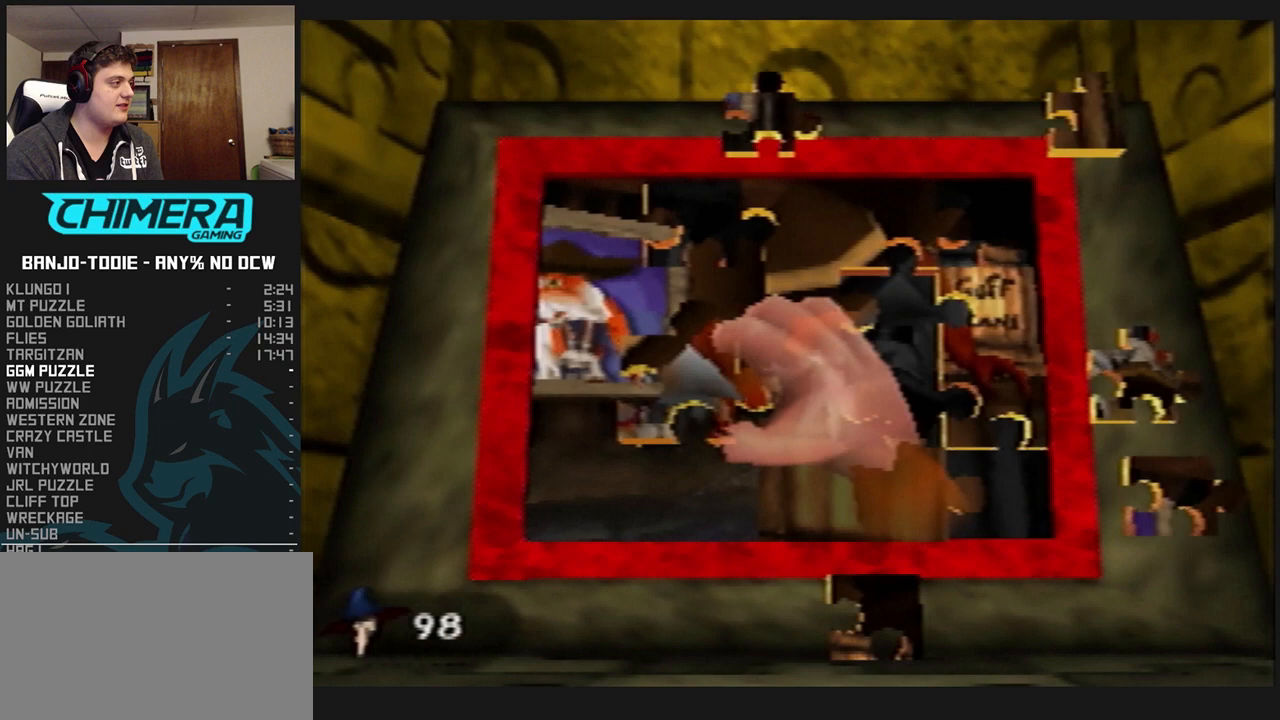
{"buttons": ["L1"], "left_stick": "right", "events": [[67, "A", "down"], [133, "A", "up"], [267, "left_stick", "left"], [400, "left_stick", "right"]]}
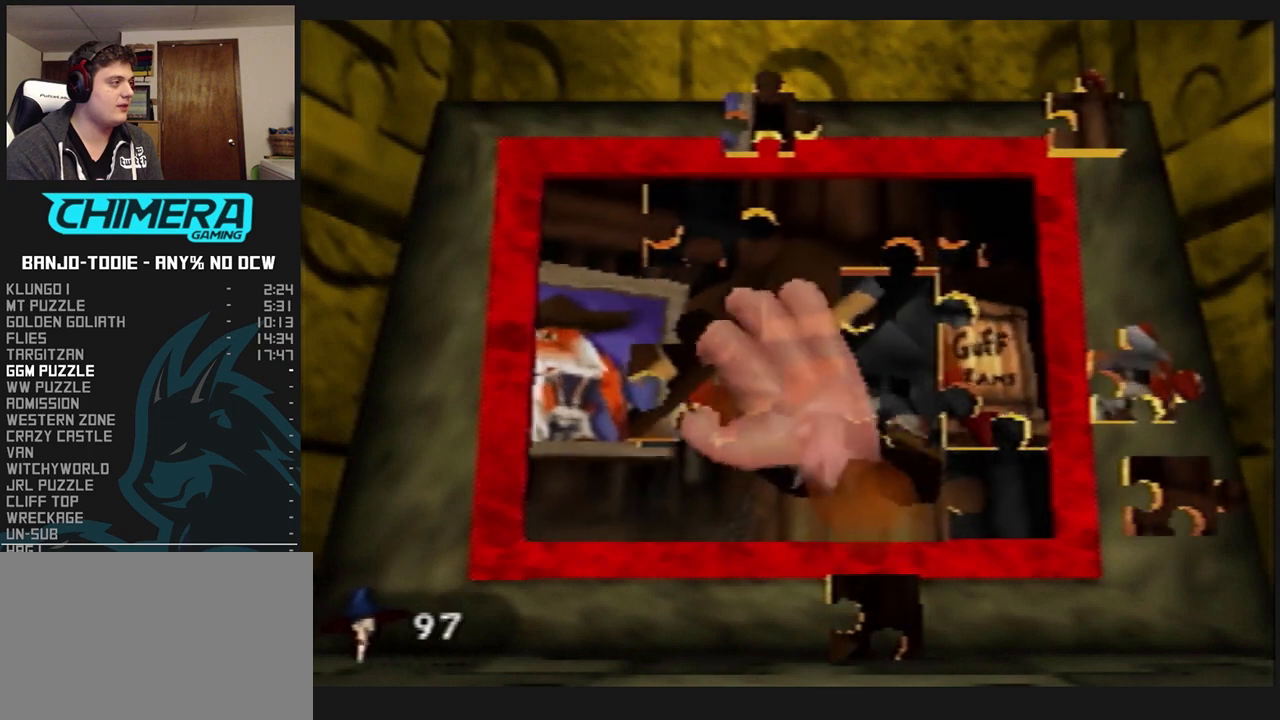
{"buttons": ["L1"], "left_stick": "right", "events": [[133, "R1", "down"], [167, "R1", "up"], [167, "left_stick", "down-left"], [233, "A", "down"], [267, "left_stick", "center"], [300, "A", "up"], [467, "left_stick", "right"]]}
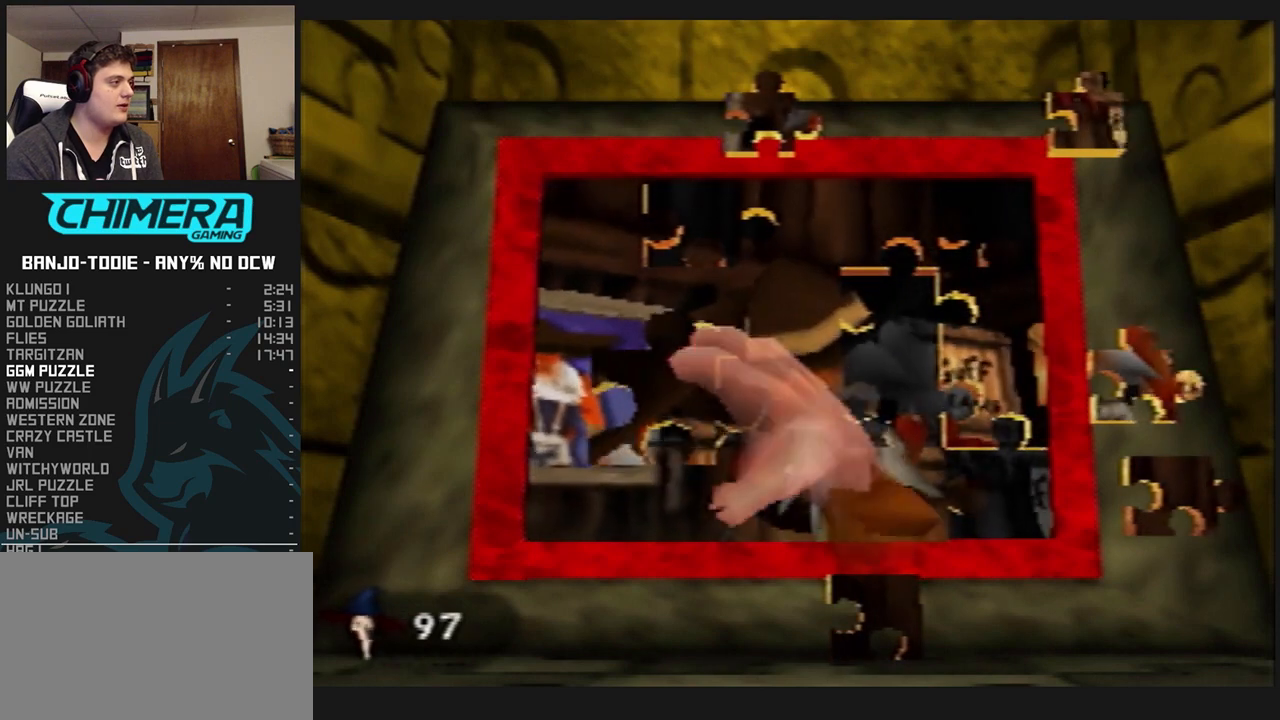
{"buttons": ["L1"], "left_stick": "center", "events": [[400, "left_stick", "center"], [433, "A", "down"], [500, "A", "up"]]}
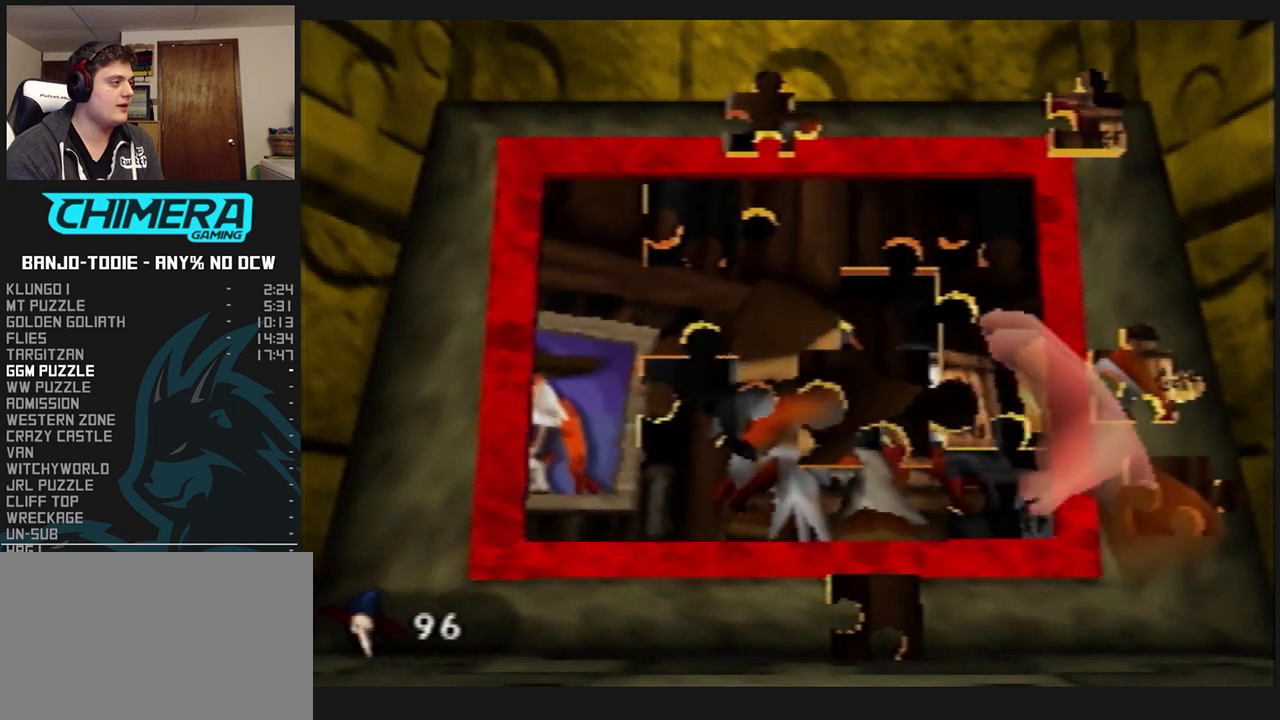
{"buttons": ["L1"], "left_stick": "down", "events": [[100, "A", "down"], [167, "A", "up"], [200, "left_stick", "down"]]}
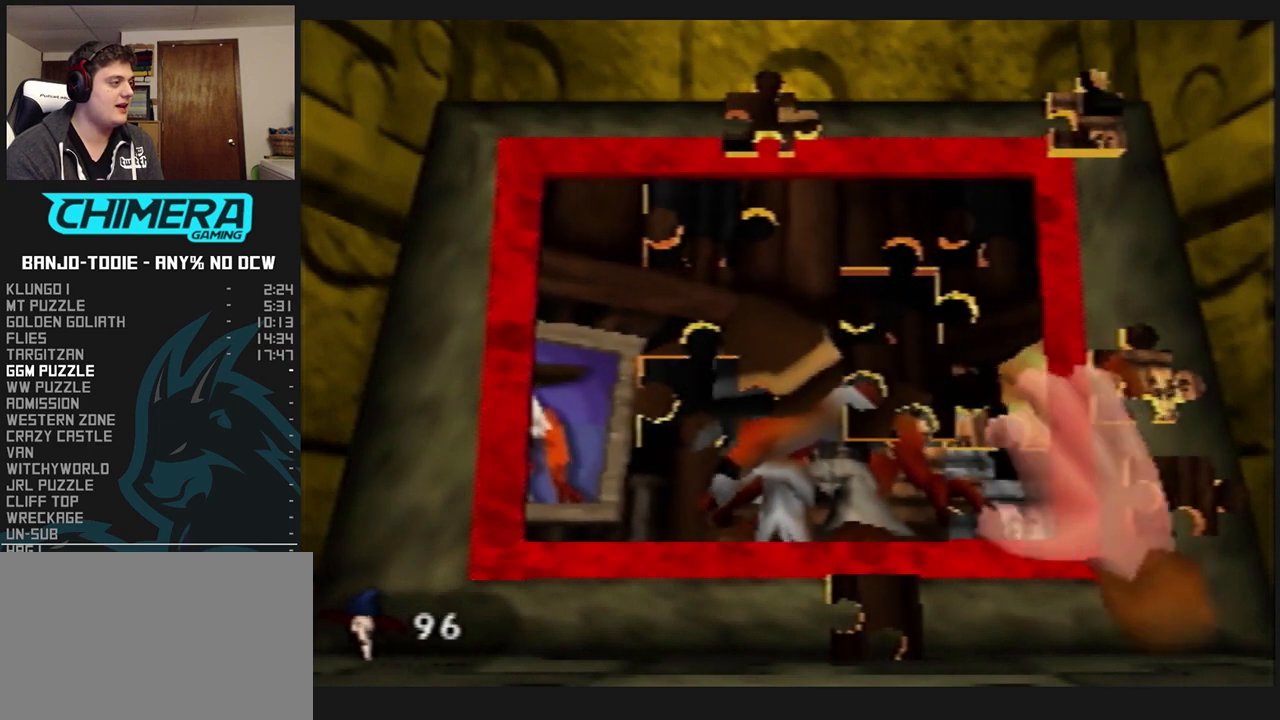
{"buttons": ["A", "L1"], "left_stick": "center", "events": [[100, "left_stick", "up-right"], [167, "left_stick", "up"], [333, "left_stick", "up-left"], [467, "left_stick", "center"], [500, "A", "down"]]}
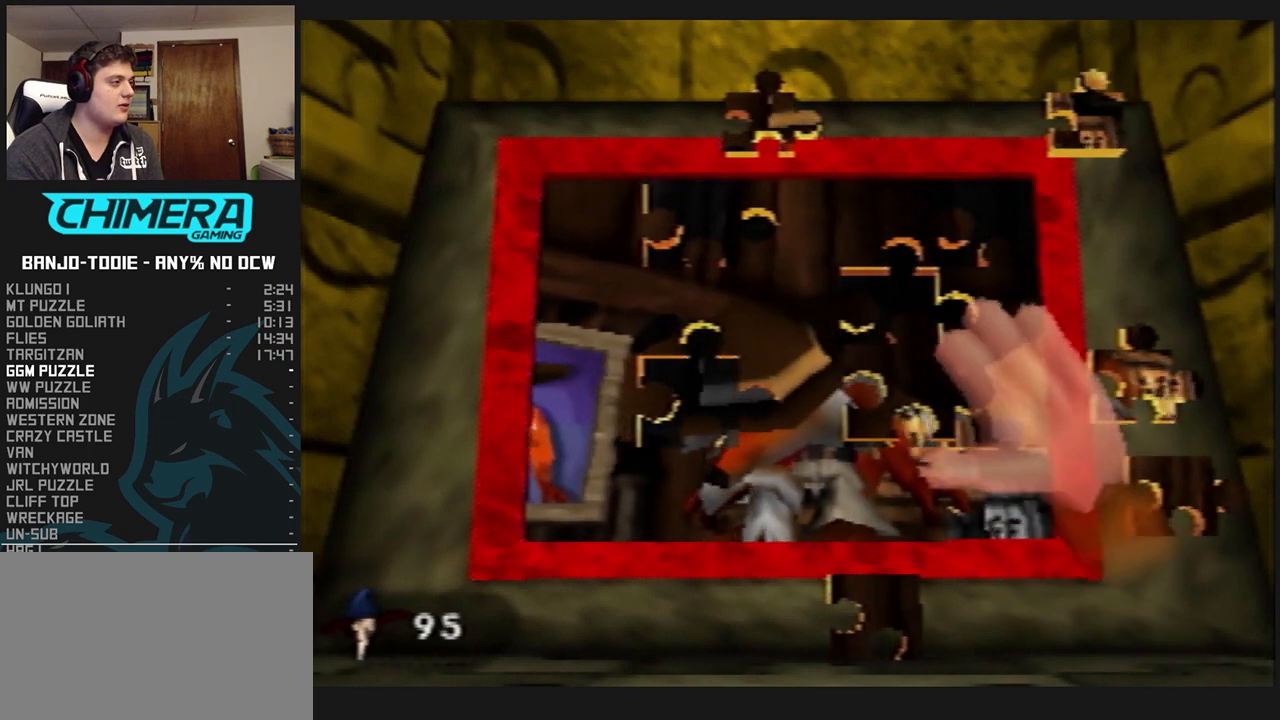
{"buttons": ["L1"], "left_stick": "center", "events": [[133, "A", "up"], [200, "left_stick", "up"], [500, "left_stick", "center"]]}
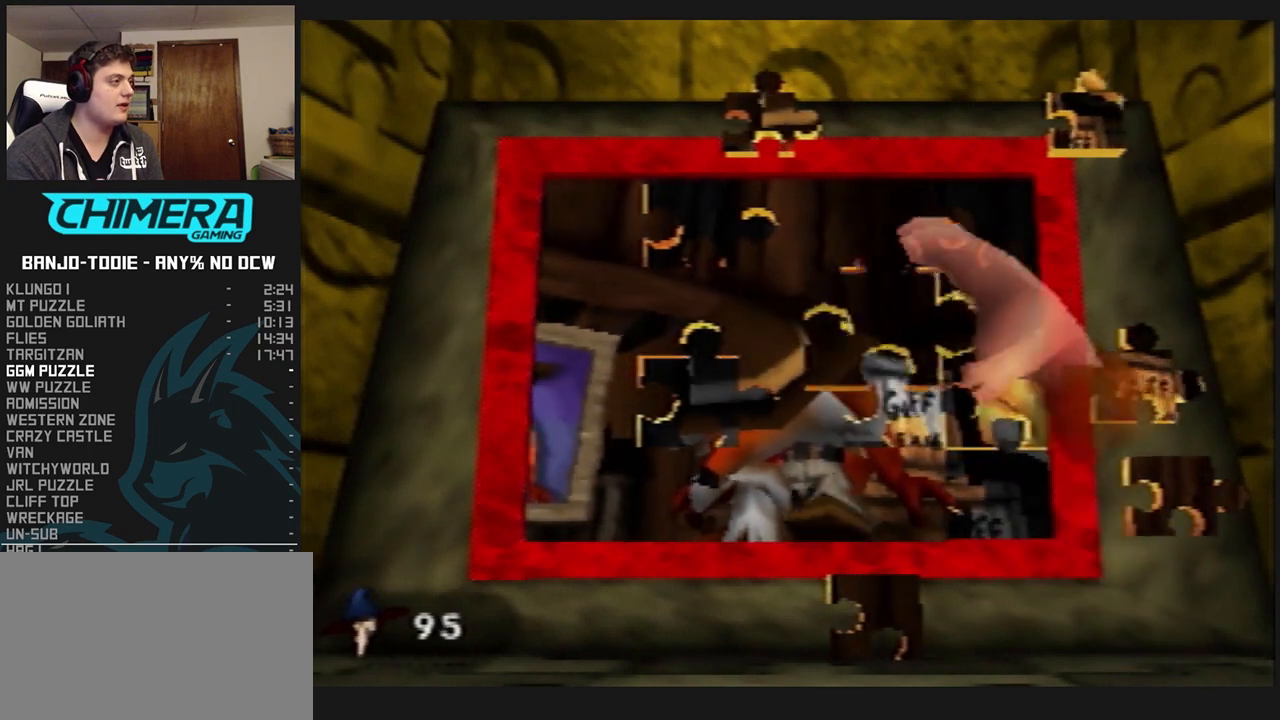
{"buttons": ["L1"], "left_stick": "up-left", "events": [[33, "A", "down"], [100, "A", "up"], [167, "A", "down"], [267, "A", "up"], [300, "left_stick", "up-left"]]}
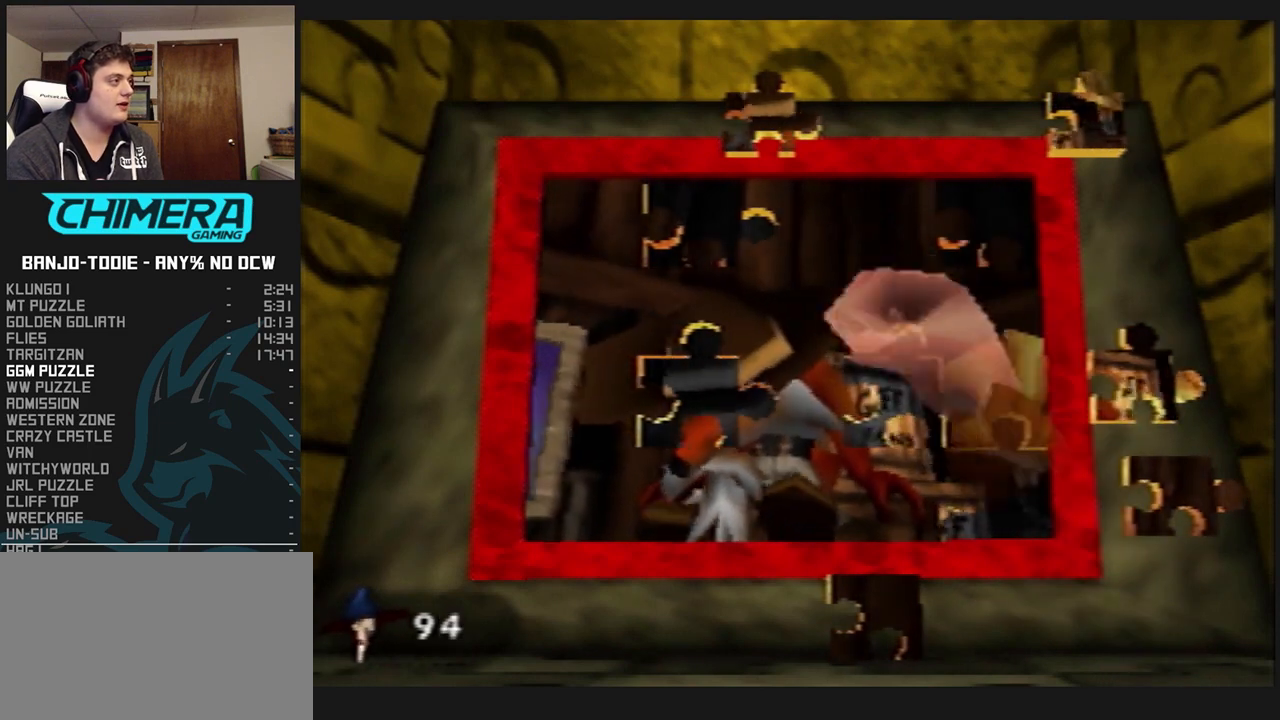
{"buttons": ["L1"], "left_stick": "up-left", "events": []}
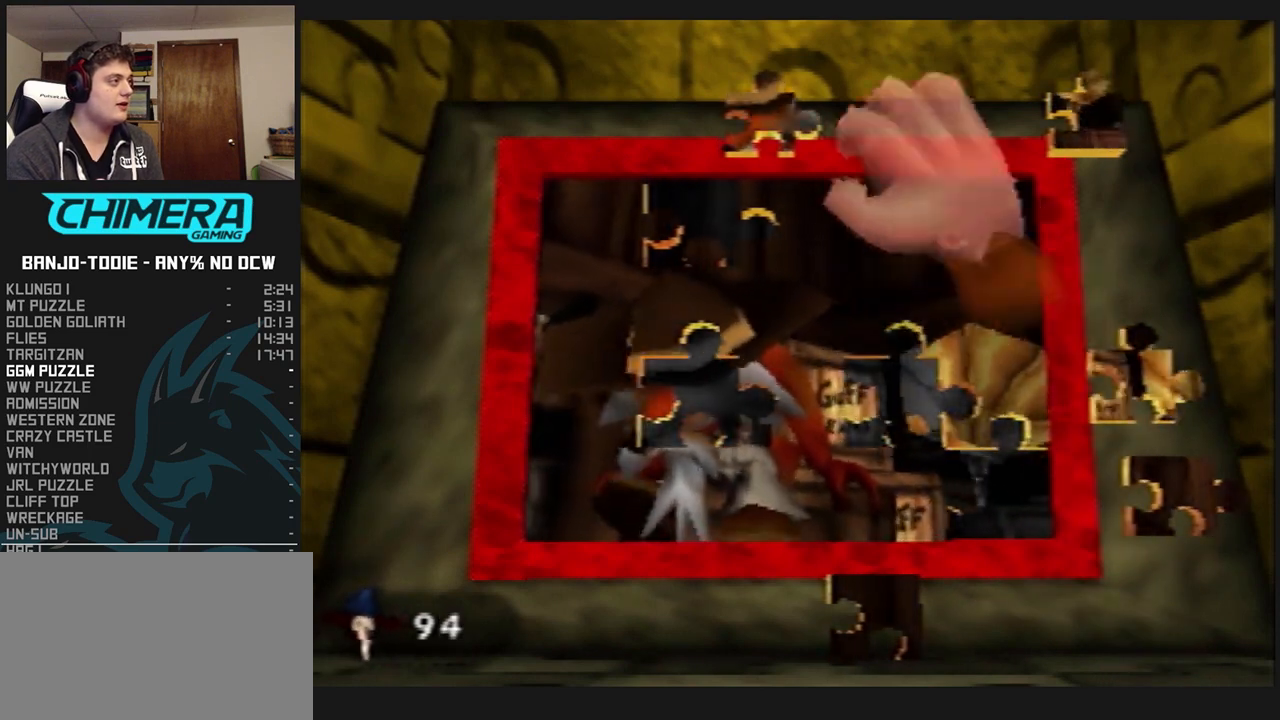
{"buttons": ["L1"], "left_stick": "down", "events": [[100, "A", "down"], [100, "left_stick", "center"], [167, "A", "up"], [167, "left_stick", "down"], [467, "R1", "down"], [500, "R1", "up"]]}